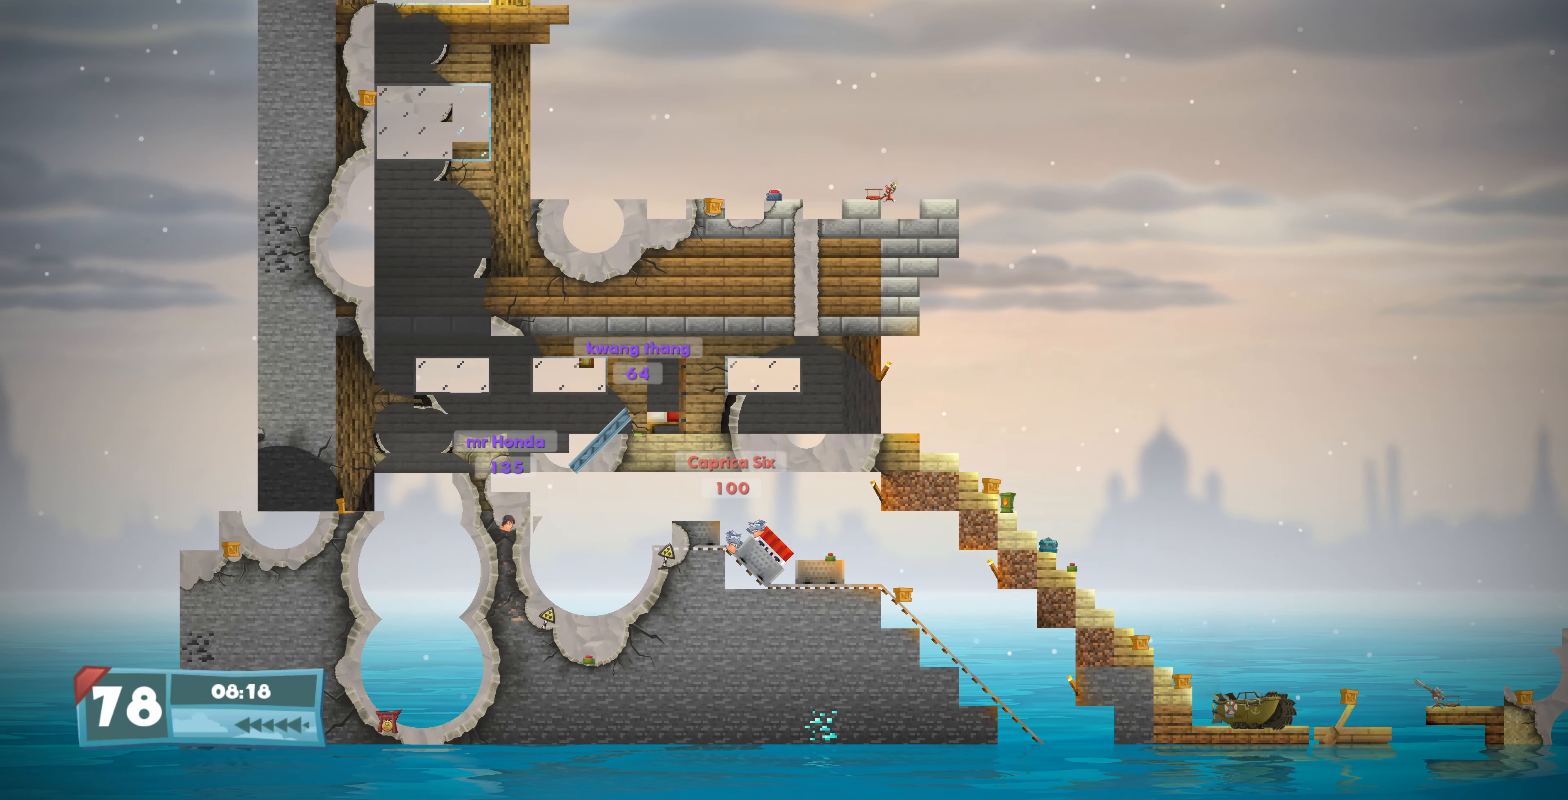
Gameplay with a controller (PlayStation layout); each line is a JSON object with the inputs held at the frame after it. "events" lists button and stick changes between this image and that frame as [ms after this image, input, new state], when the widget could be followed in between.
{"buttons": ["DPAD_LEFT"], "left_stick": "center", "right_stick": "center", "events": []}
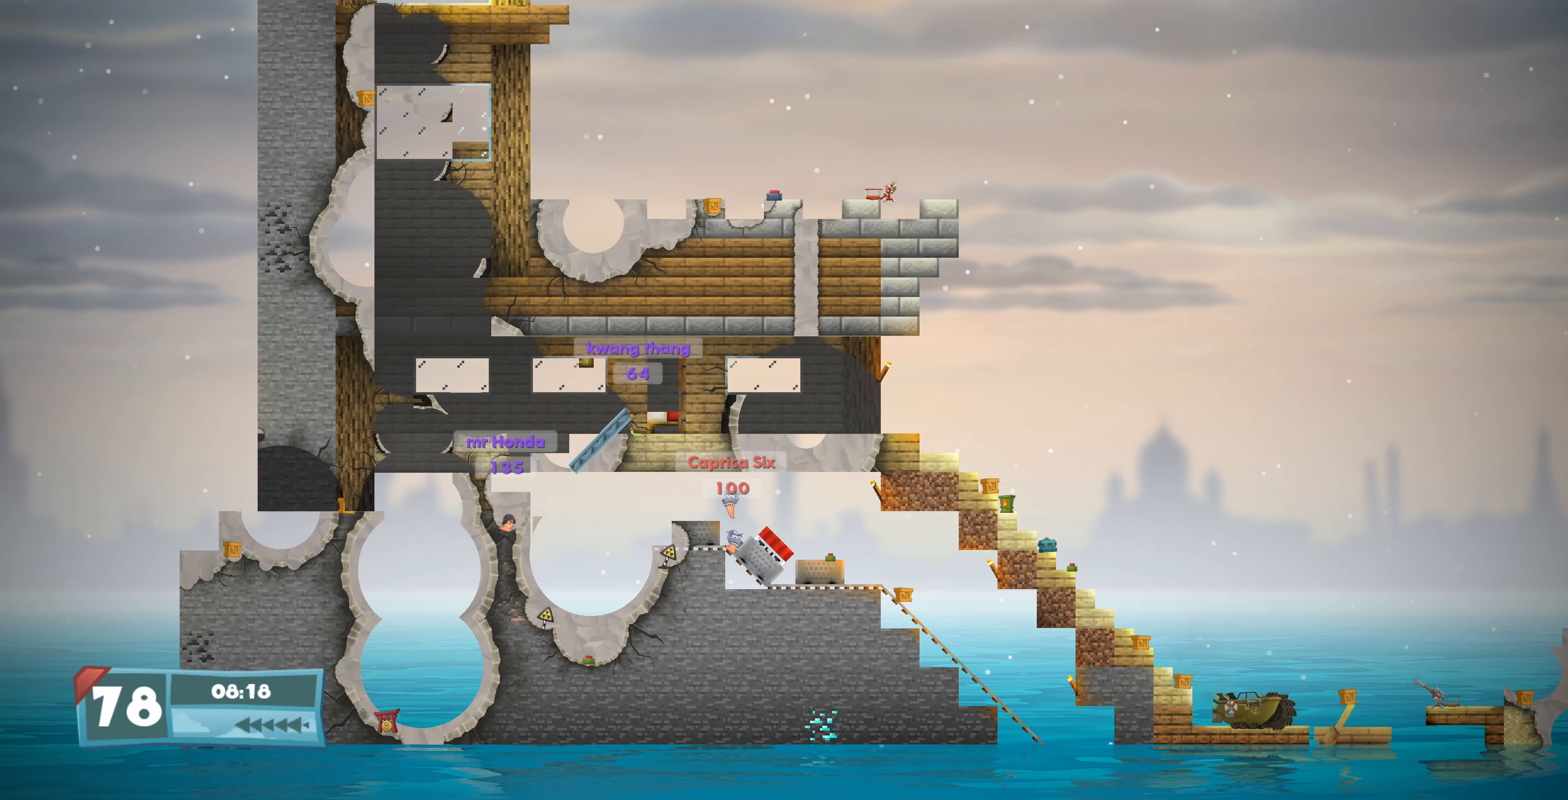
{"buttons": [], "left_stick": "center", "right_stick": "center", "events": [[433, "DPAD_LEFT", "up"]]}
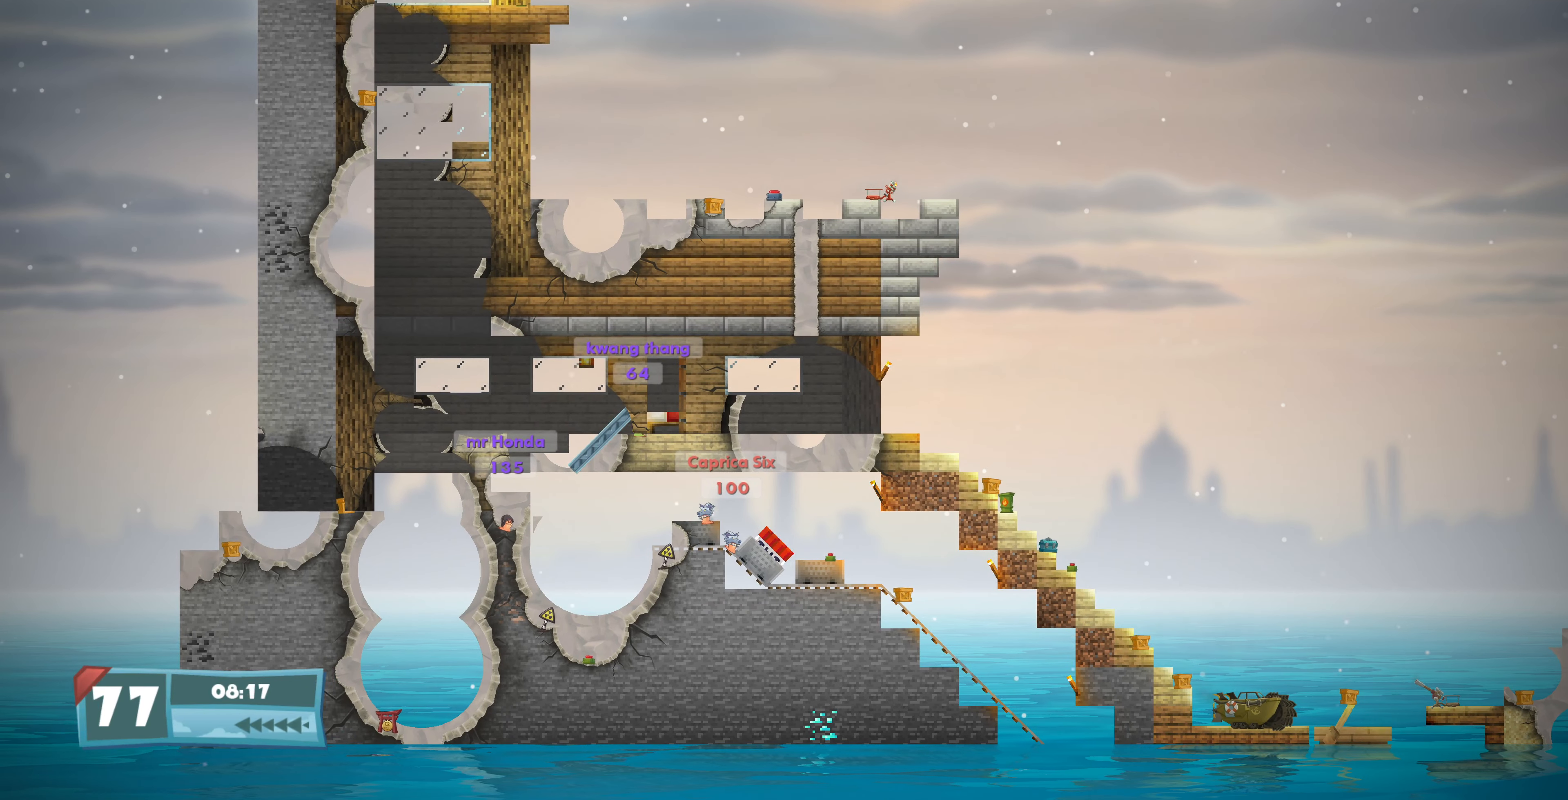
{"buttons": [], "left_stick": "center", "right_stick": "center", "events": []}
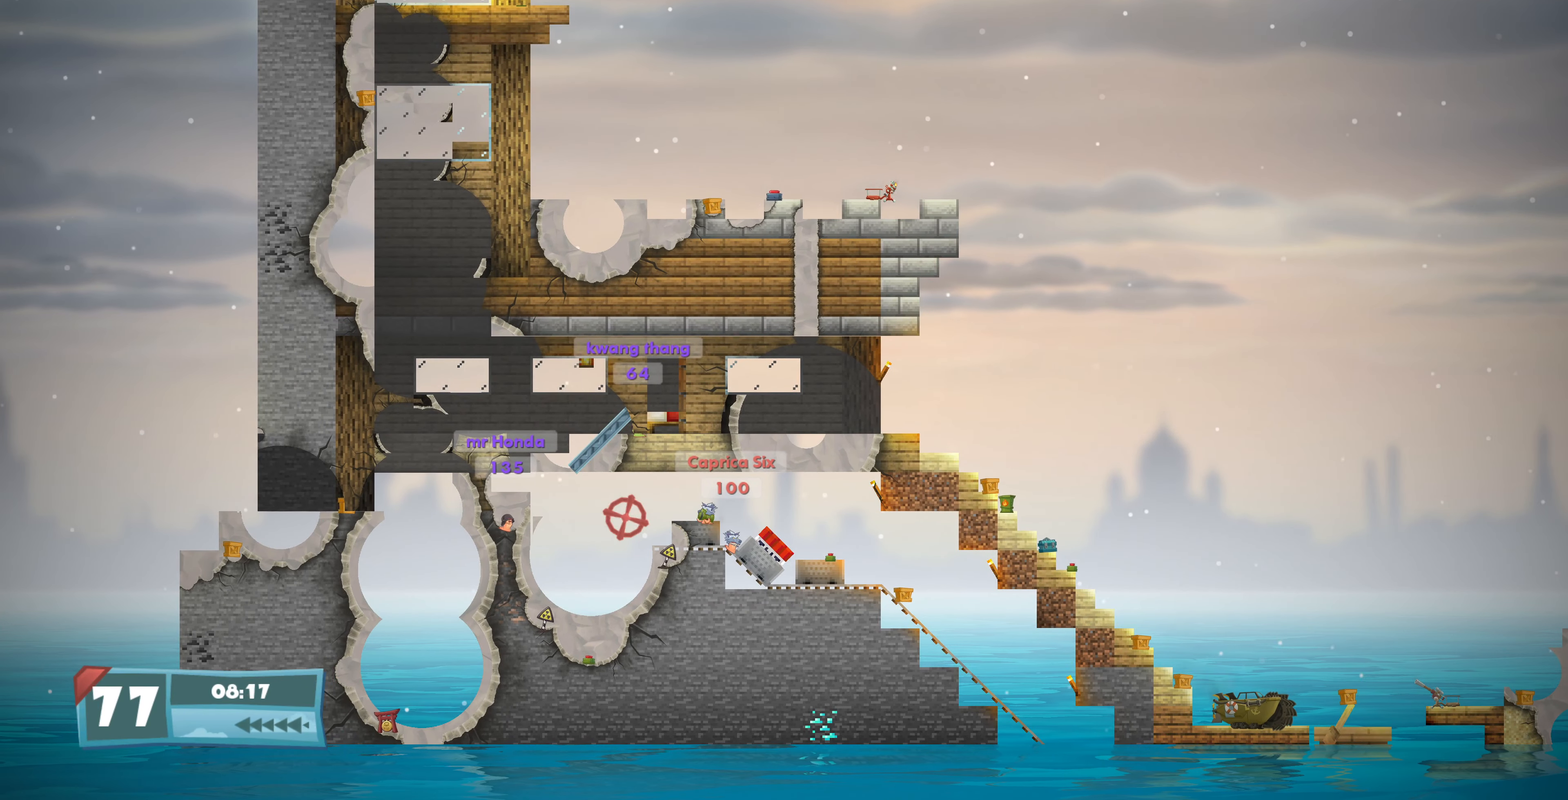
{"buttons": [], "left_stick": "center", "right_stick": "center", "events": []}
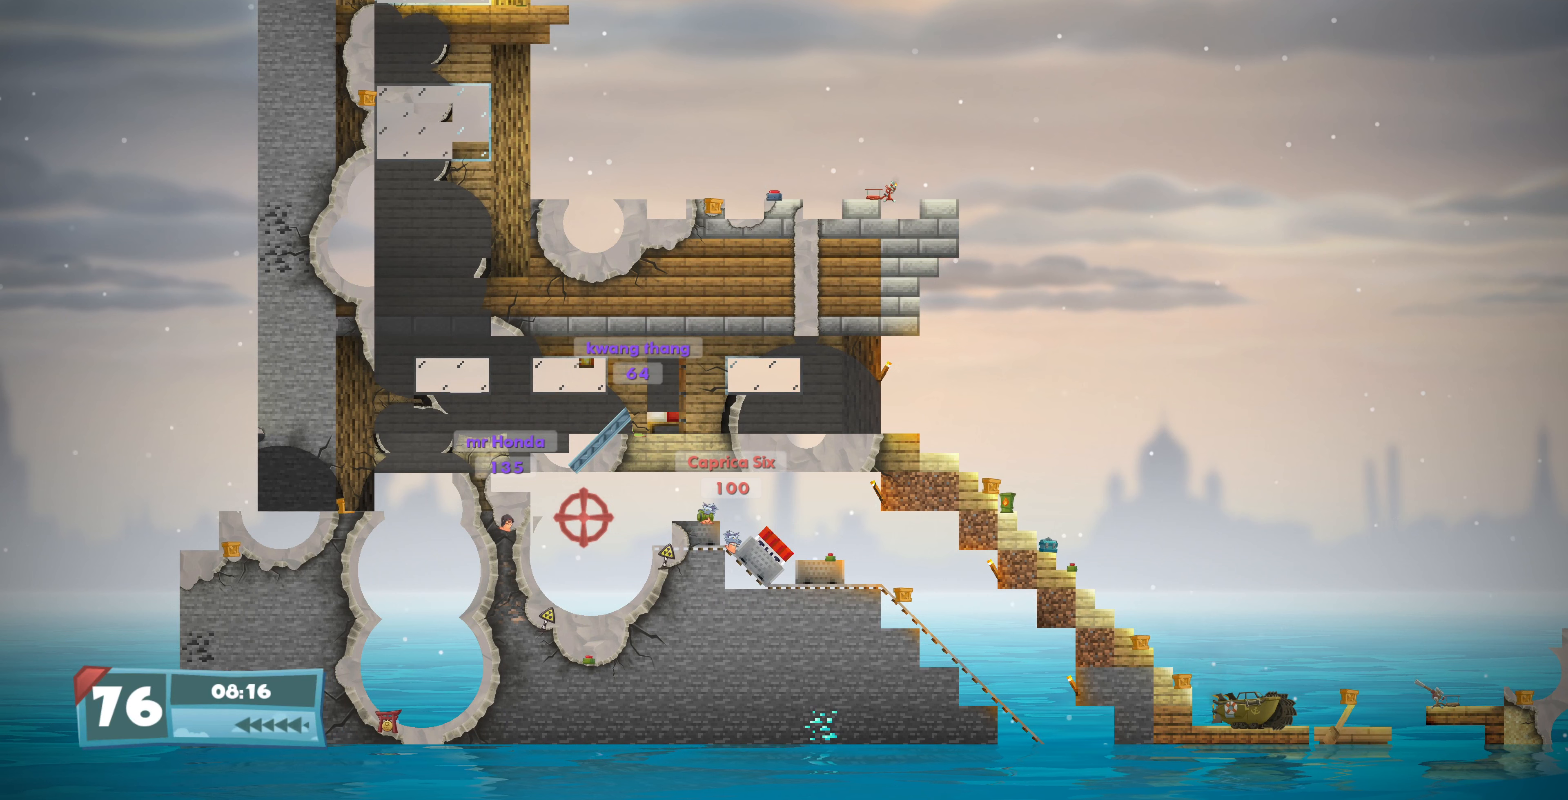
{"buttons": ["DPAD_DOWN"], "left_stick": "center", "right_stick": "center", "events": [[33, "CIRCLE", "down"], [166, "CIRCLE", "up"], [433, "DPAD_DOWN", "down"]]}
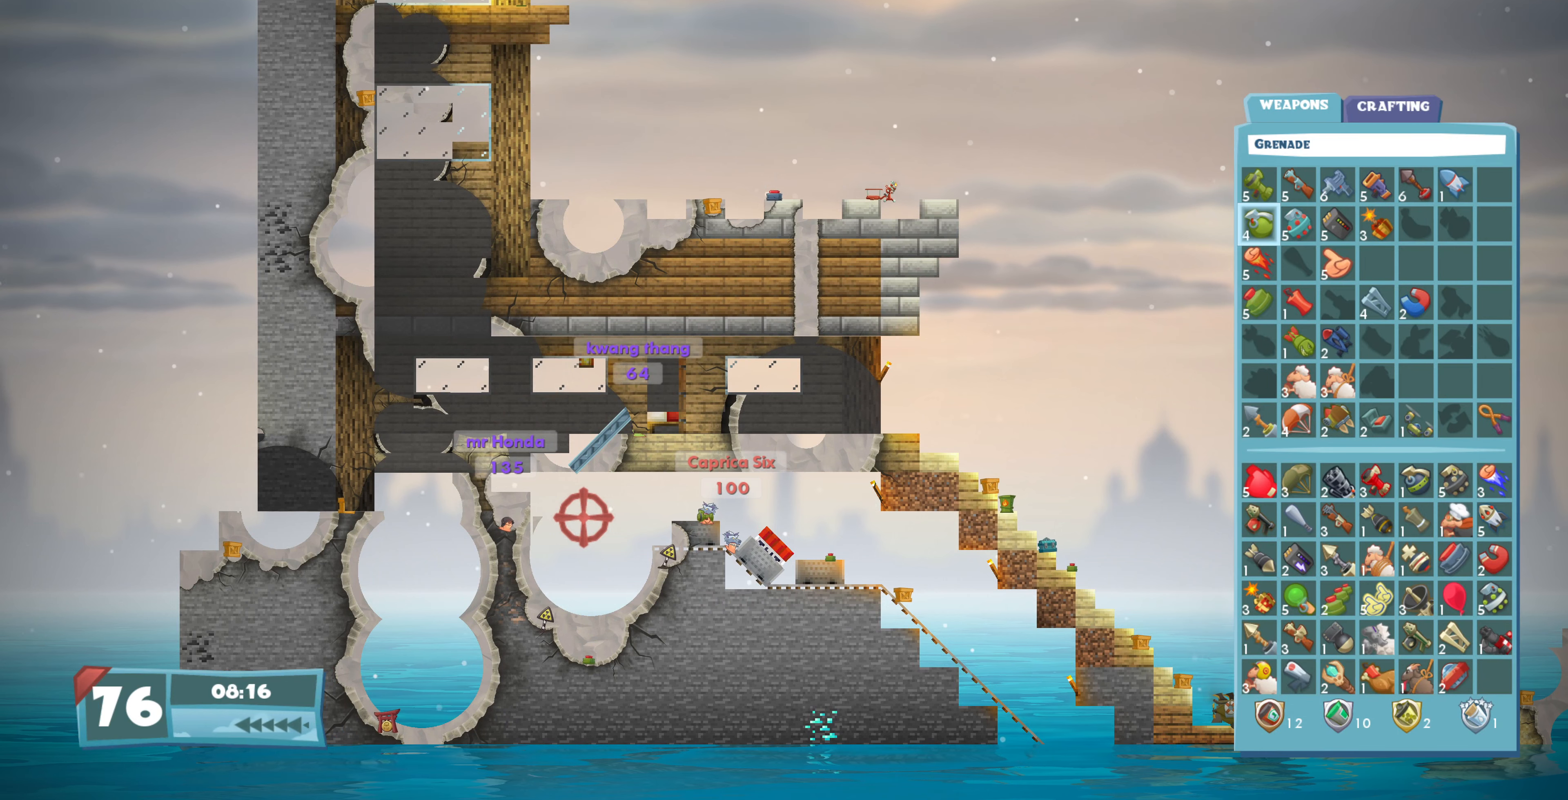
{"buttons": ["DPAD_DOWN"], "left_stick": "center", "right_stick": "center", "events": [[66, "DPAD_DOWN", "up"], [166, "DPAD_DOWN", "down"], [233, "DPAD_DOWN", "up"], [300, "DPAD_DOWN", "down"], [400, "DPAD_DOWN", "up"], [466, "DPAD_DOWN", "down"]]}
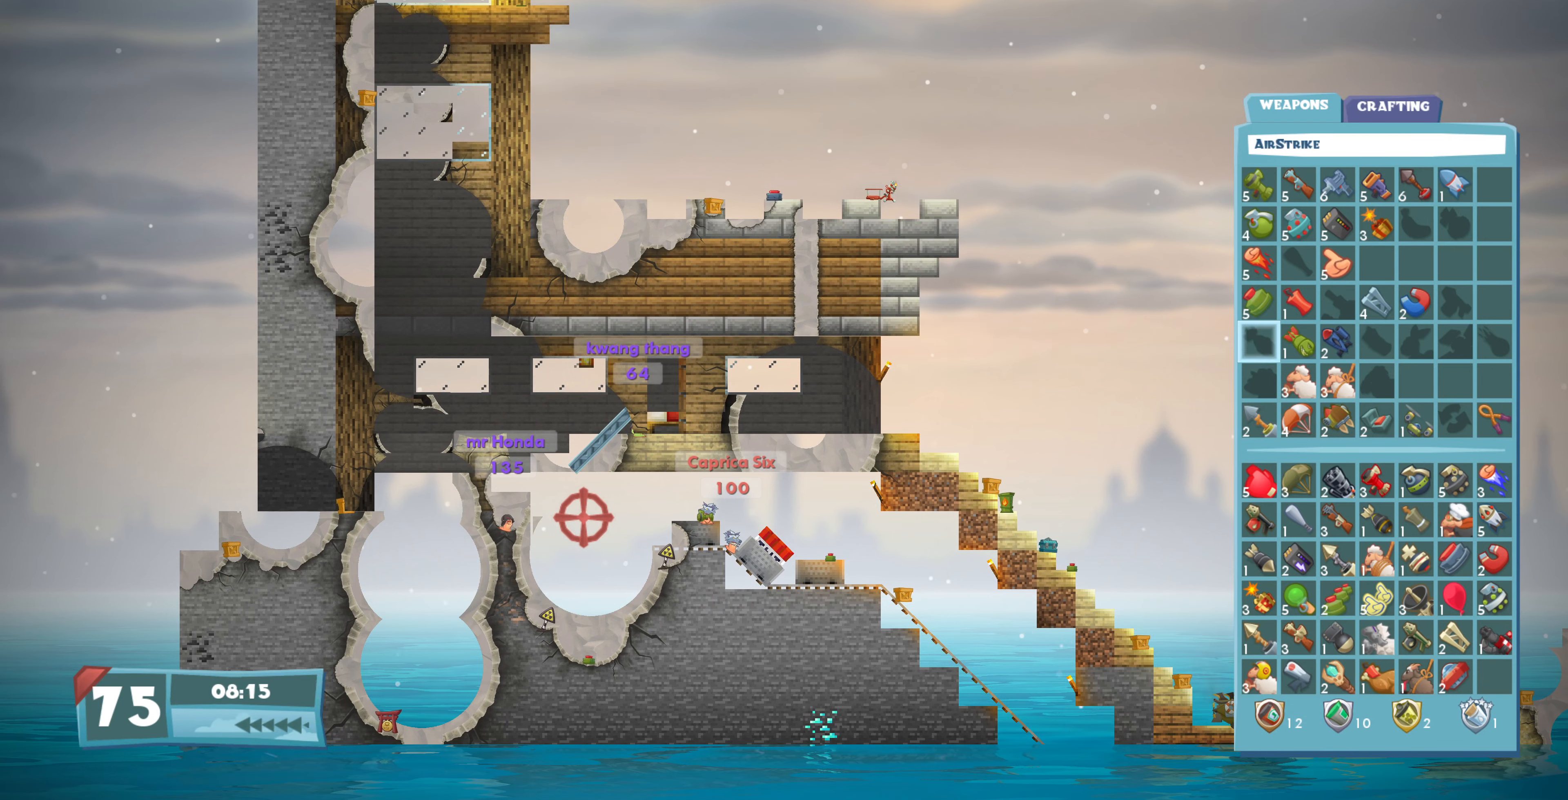
{"buttons": [], "left_stick": "center", "right_stick": "center", "events": [[66, "DPAD_DOWN", "up"], [133, "DPAD_DOWN", "down"], [233, "DPAD_DOWN", "up"], [333, "DPAD_DOWN", "down"], [433, "DPAD_DOWN", "up"]]}
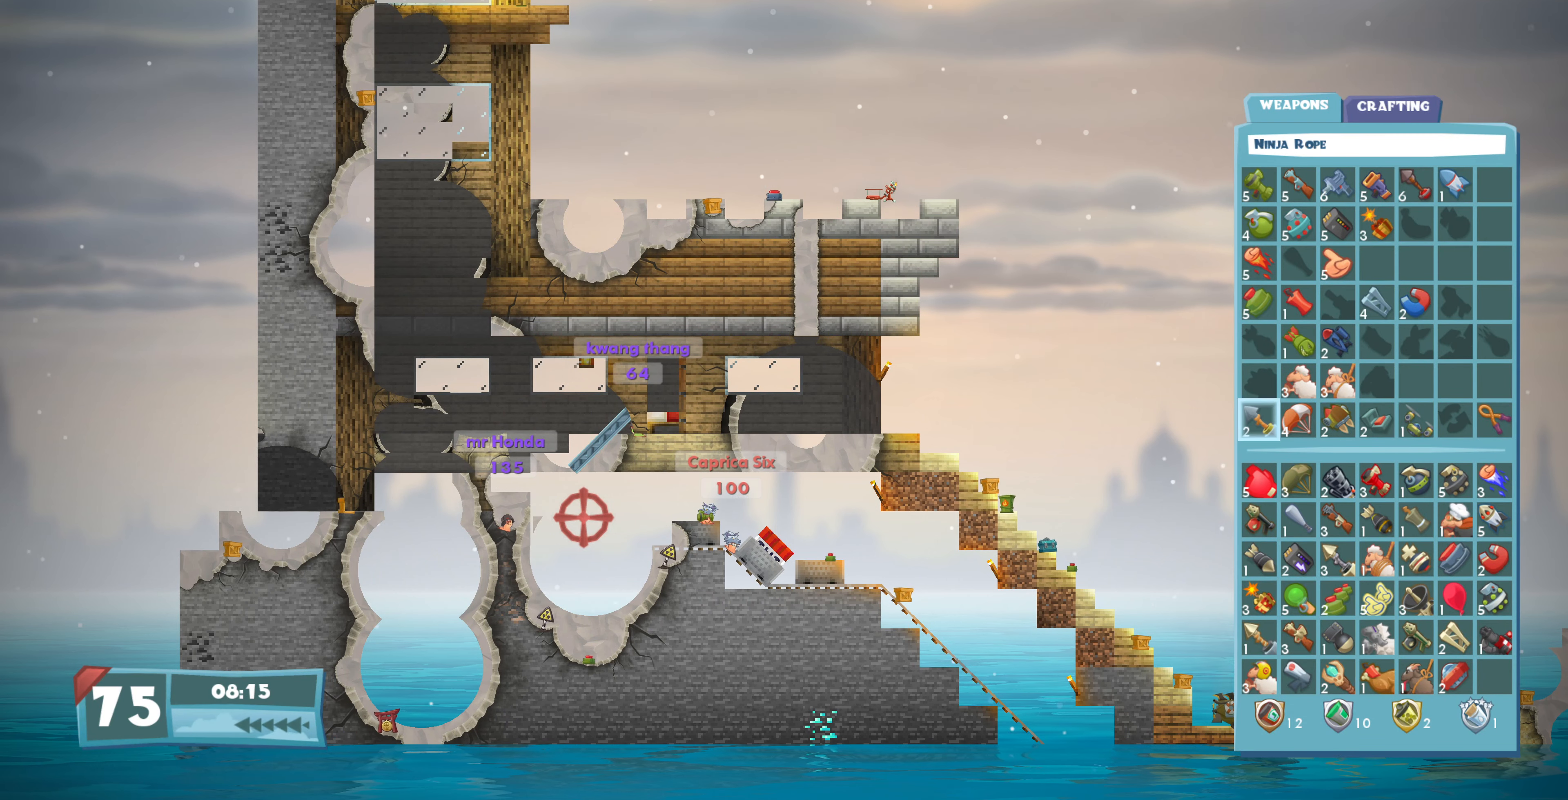
{"buttons": ["DPAD_LEFT"], "left_stick": "center", "right_stick": "center", "events": [[66, "CROSS", "down"], [166, "CROSS", "up"], [433, "DPAD_LEFT", "down"]]}
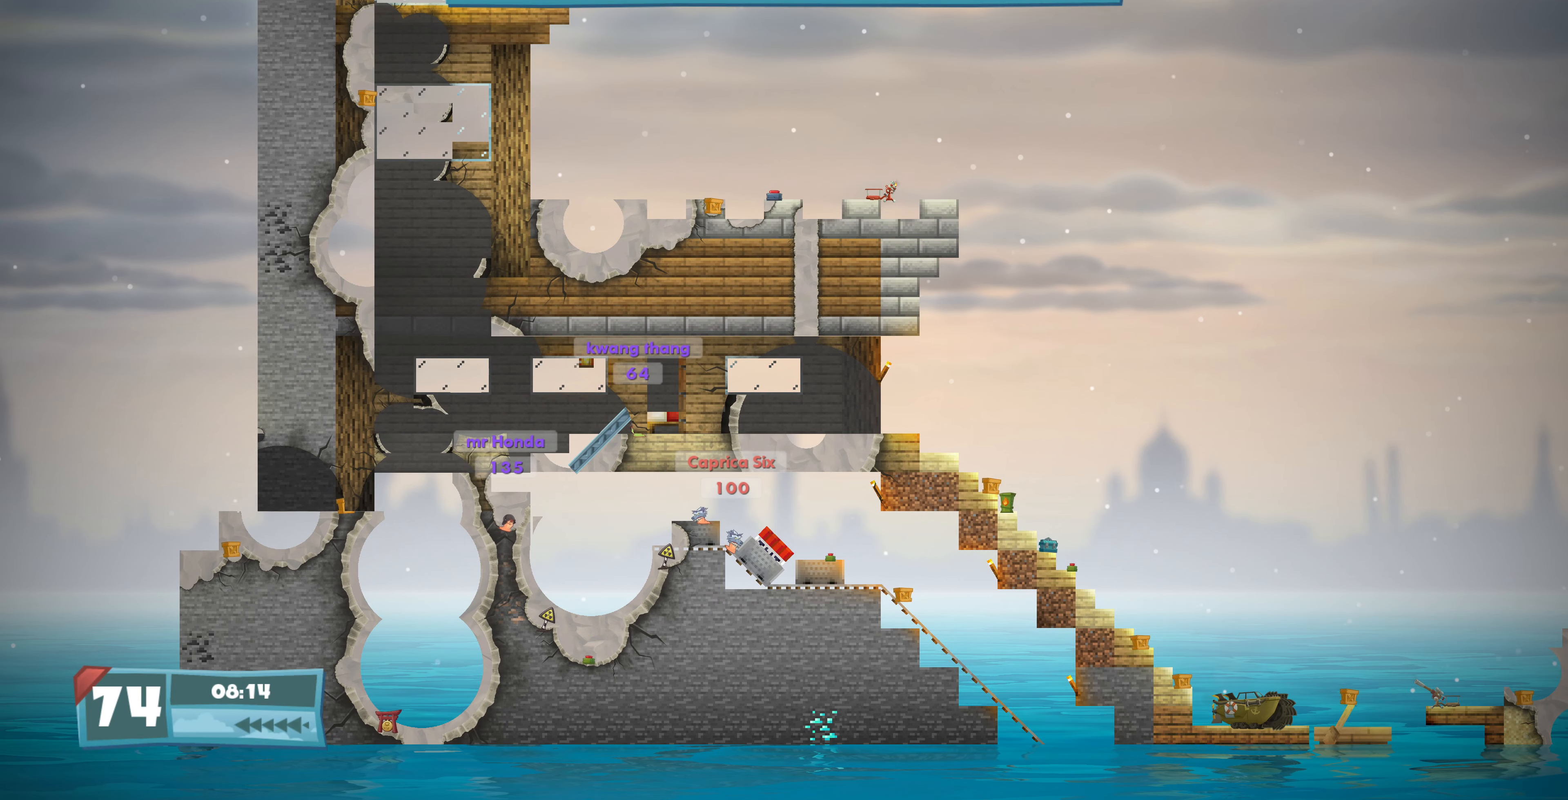
{"buttons": ["DPAD_LEFT"], "left_stick": "center", "right_stick": "center", "events": []}
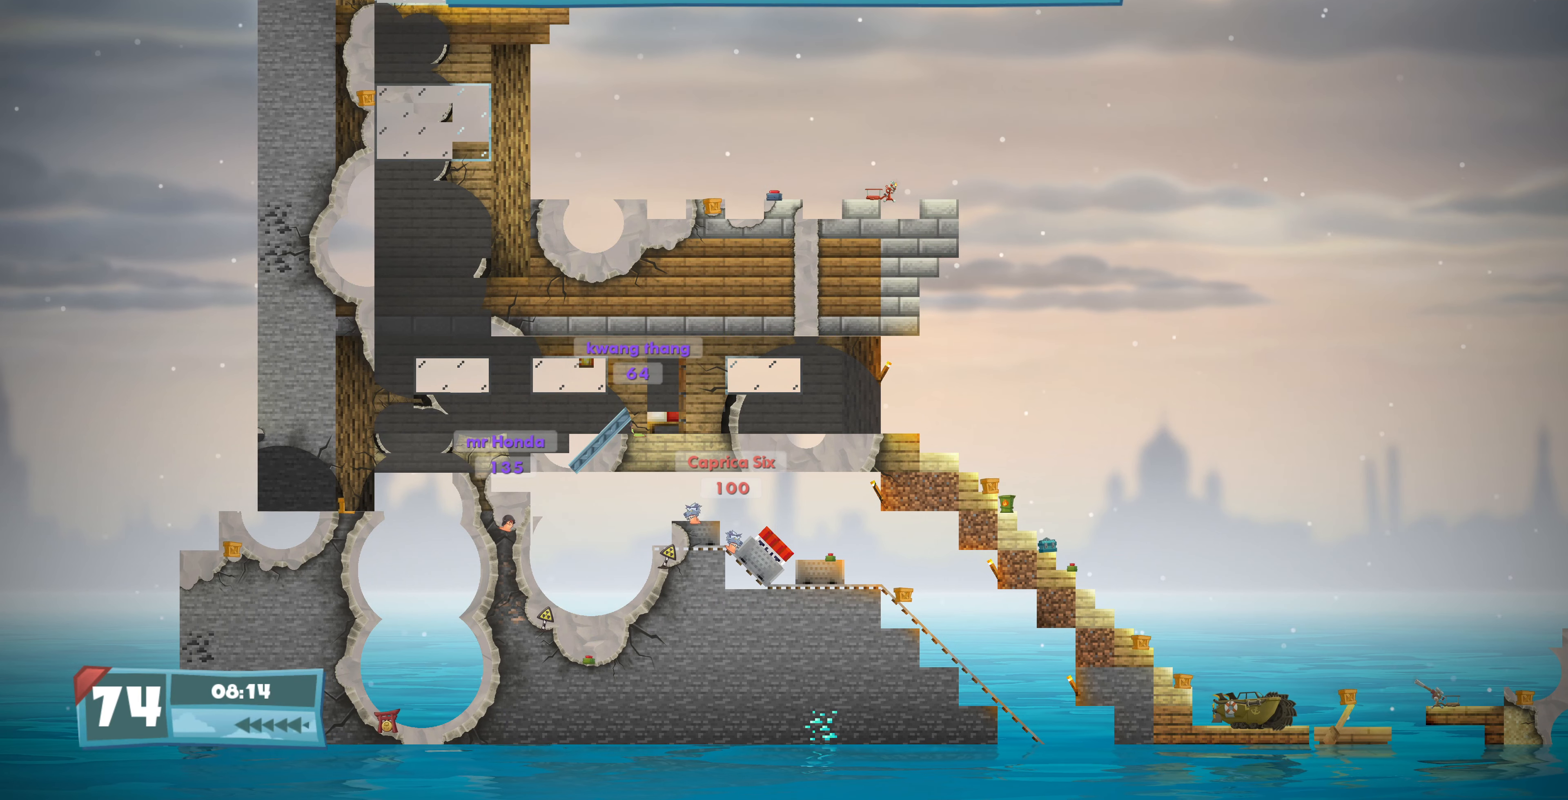
{"buttons": ["DPAD_LEFT"], "left_stick": "center", "right_stick": "center", "events": []}
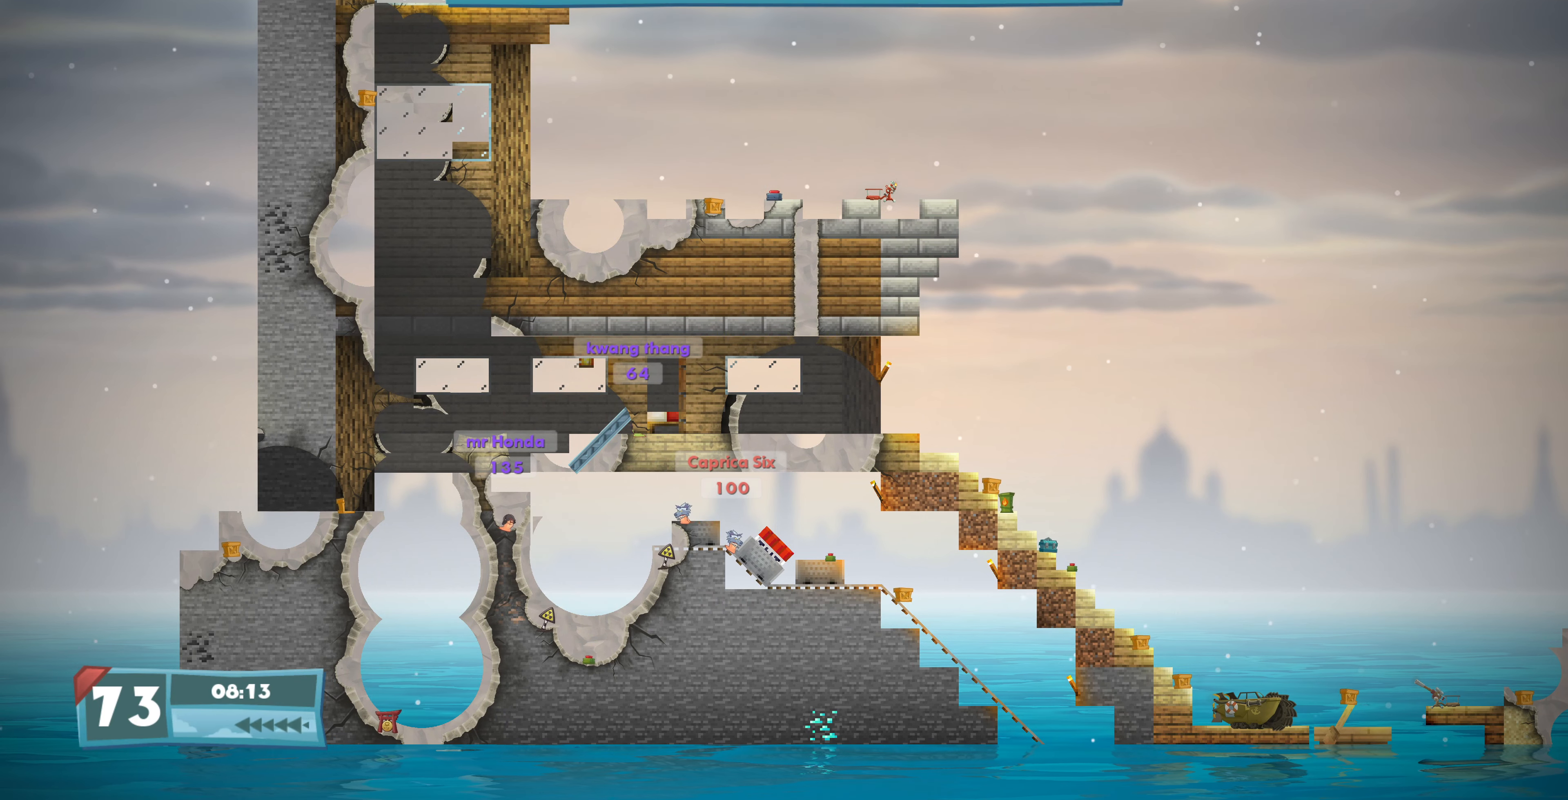
{"buttons": [], "left_stick": "center", "right_stick": "center", "events": [[333, "DPAD_LEFT", "up"]]}
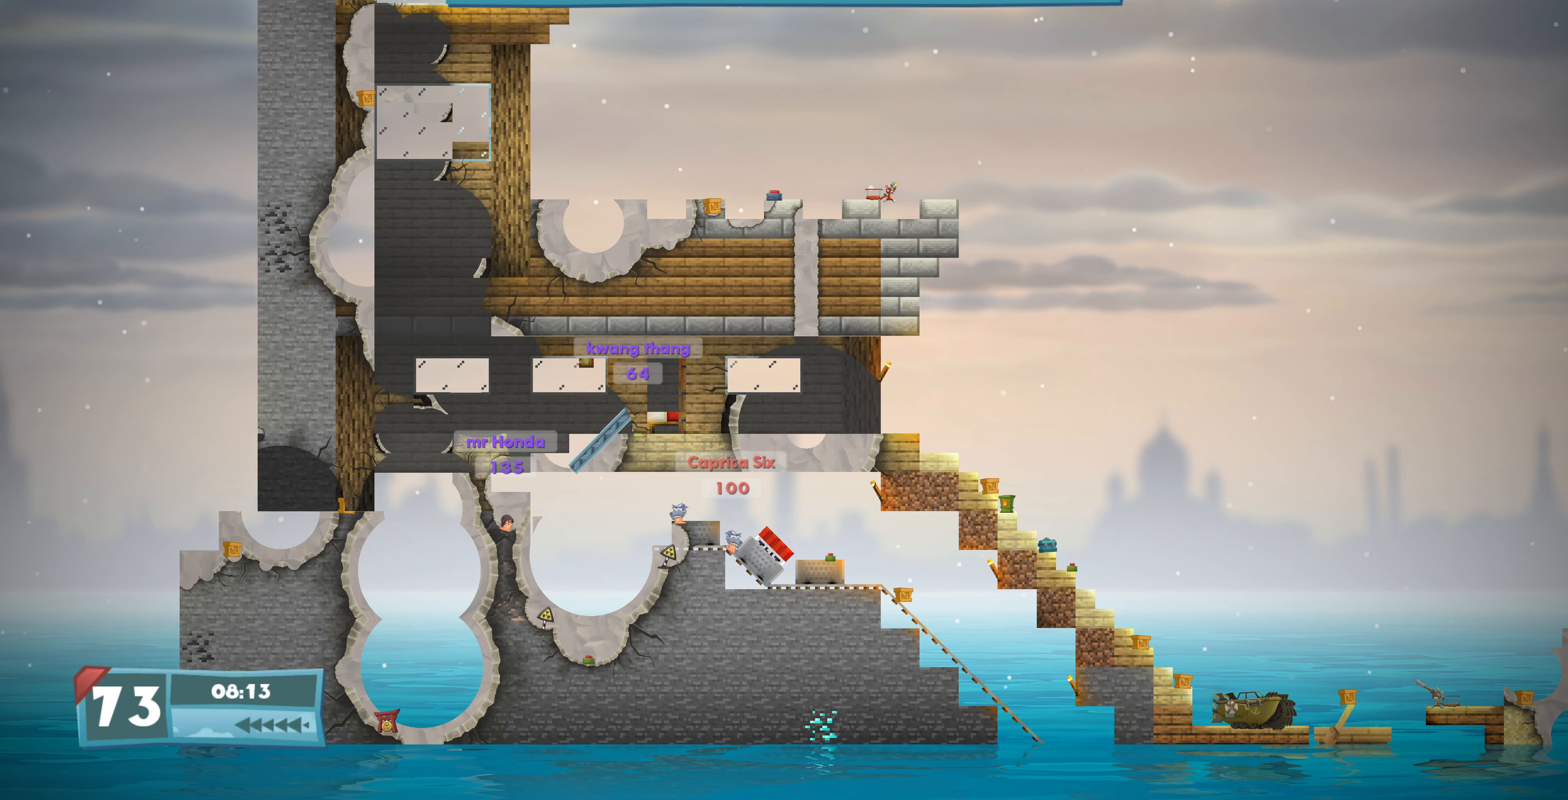
{"buttons": ["DPAD_LEFT"], "left_stick": "center", "right_stick": "center", "events": [[33, "DPAD_LEFT", "down"]]}
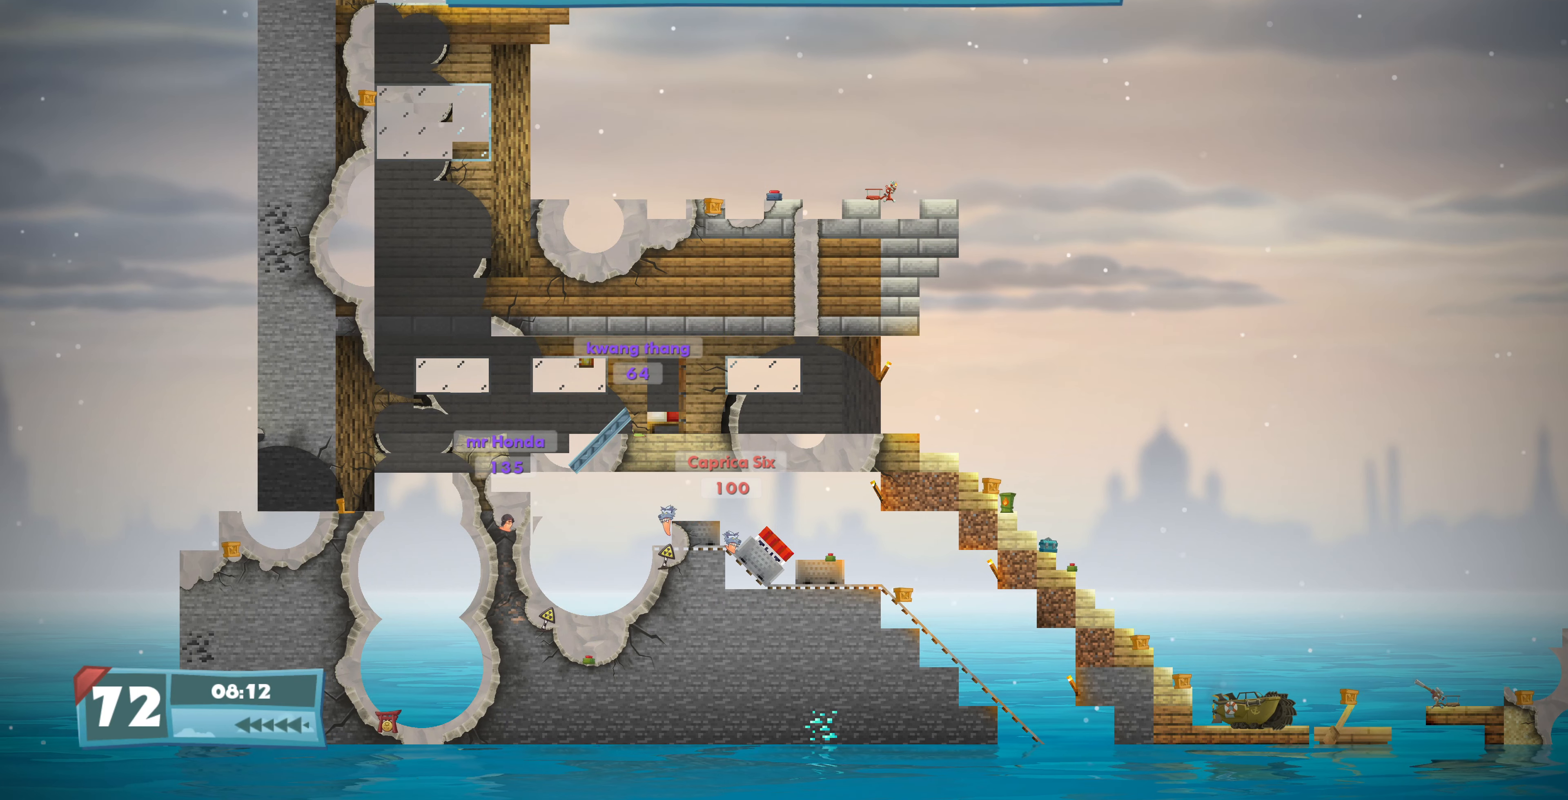
{"buttons": [], "left_stick": "center", "right_stick": "center", "events": [[333, "DPAD_LEFT", "up"]]}
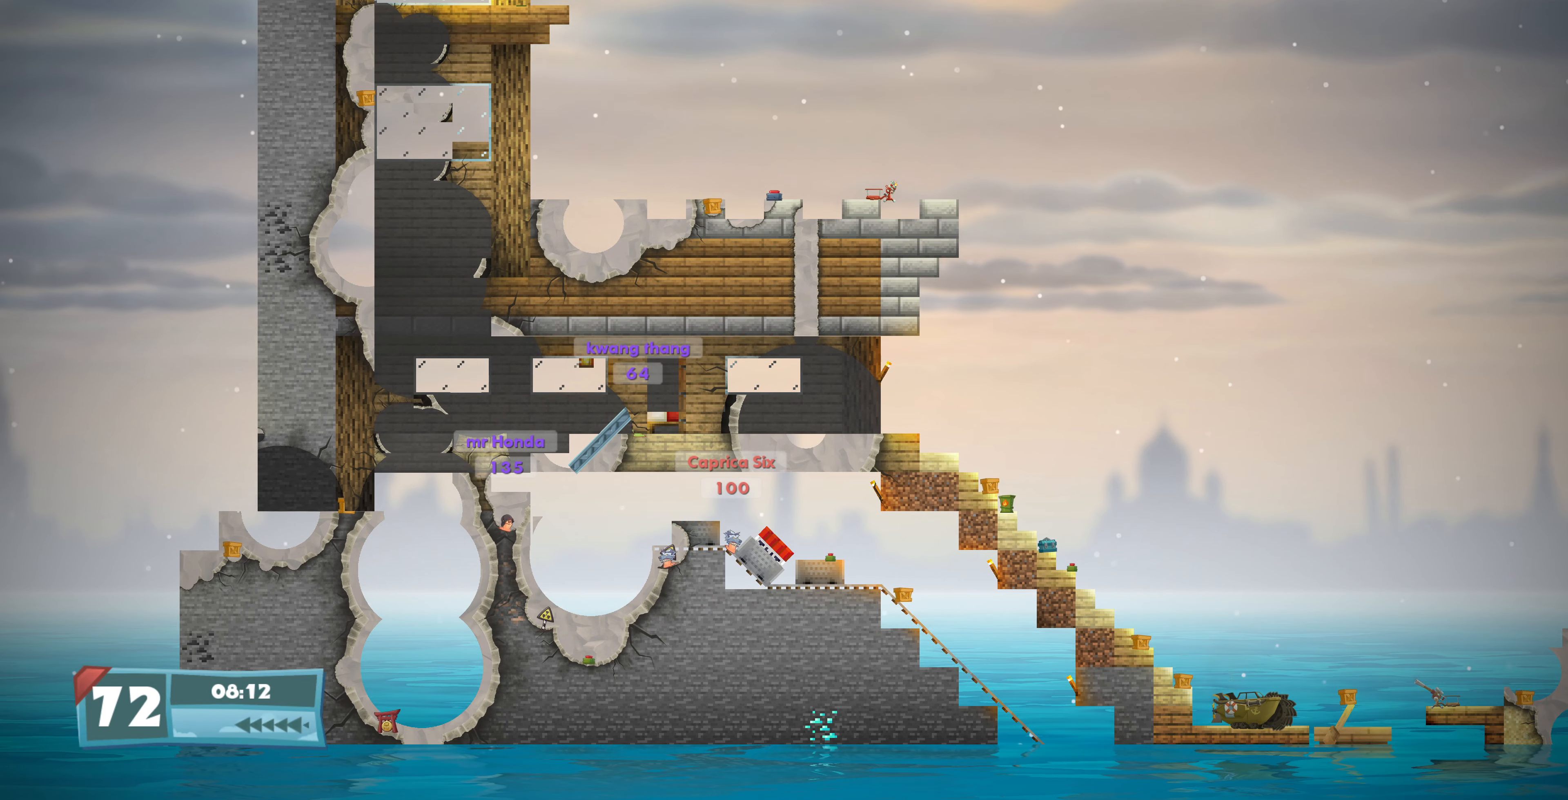
{"buttons": [], "left_stick": "center", "right_stick": "center", "events": [[33, "DPAD_LEFT", "down"], [433, "DPAD_LEFT", "up"]]}
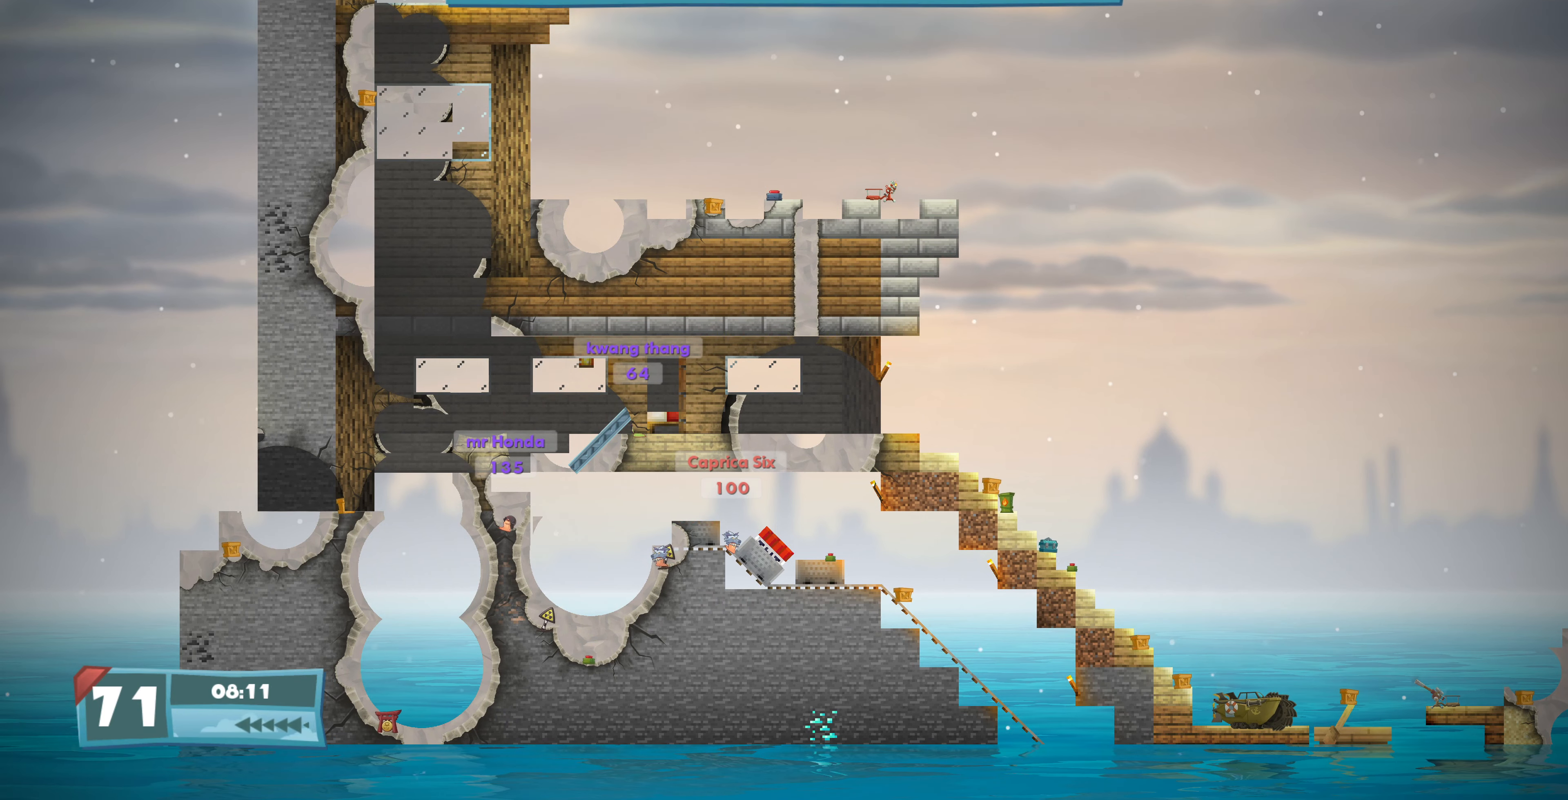
{"buttons": [], "left_stick": "center", "right_stick": "center", "events": [[133, "DPAD_LEFT", "down"], [267, "DPAD_LEFT", "up"]]}
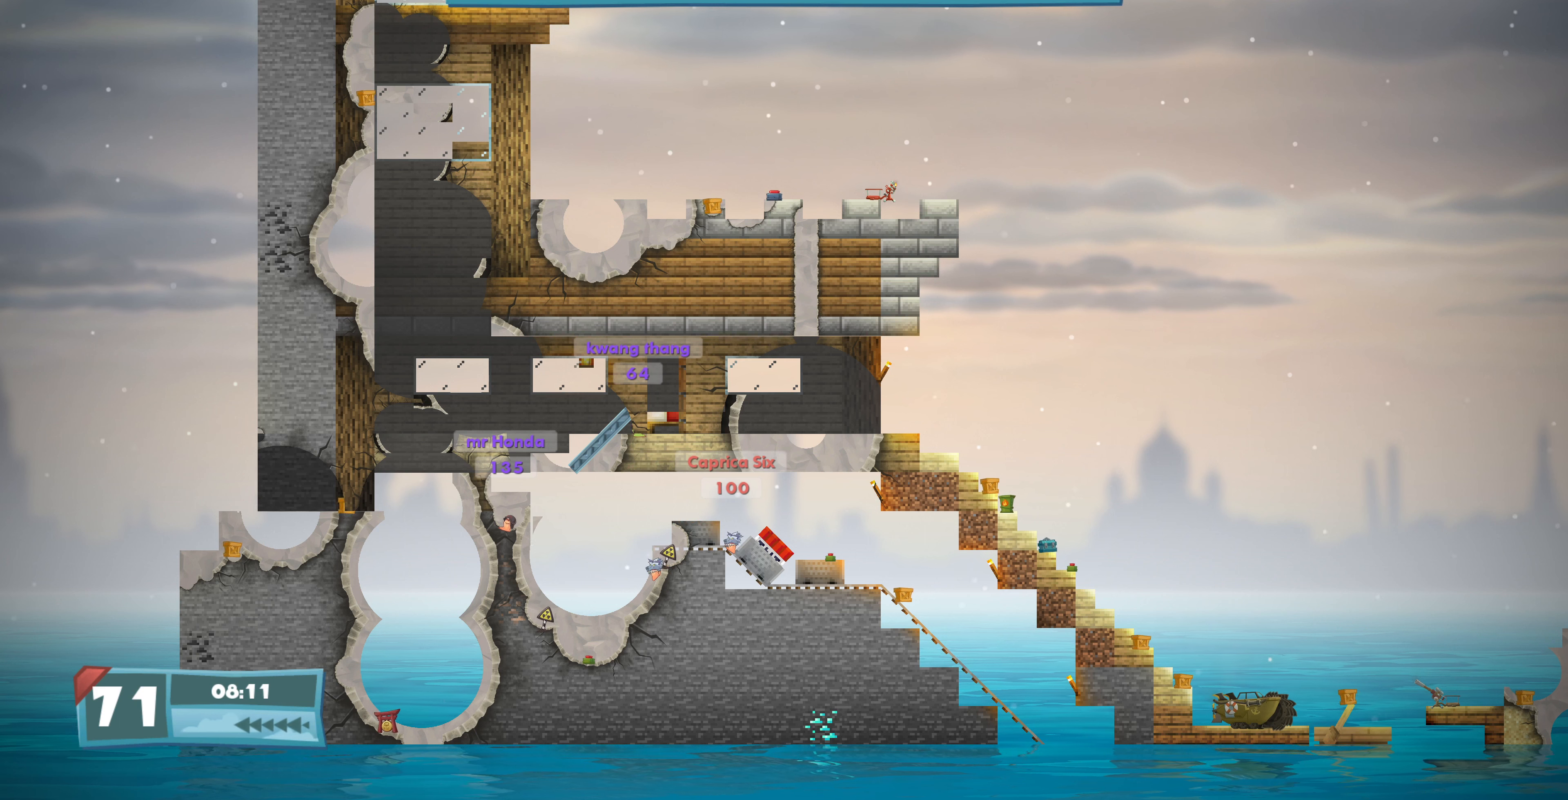
{"buttons": [], "left_stick": "center", "right_stick": "center", "events": []}
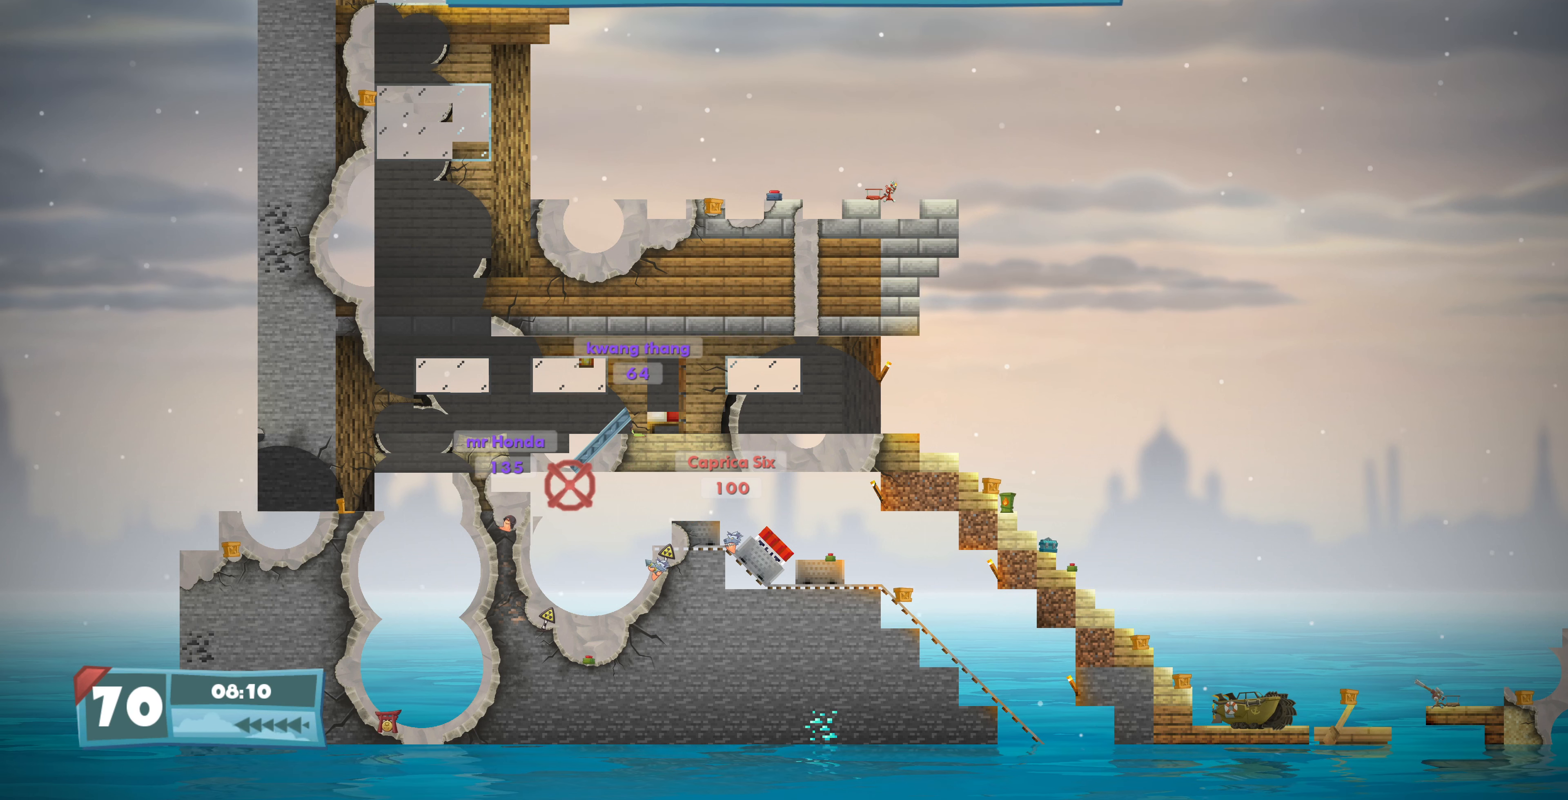
{"buttons": ["DPAD_DOWN"], "left_stick": "center", "right_stick": "center", "events": [[434, "DPAD_DOWN", "down"]]}
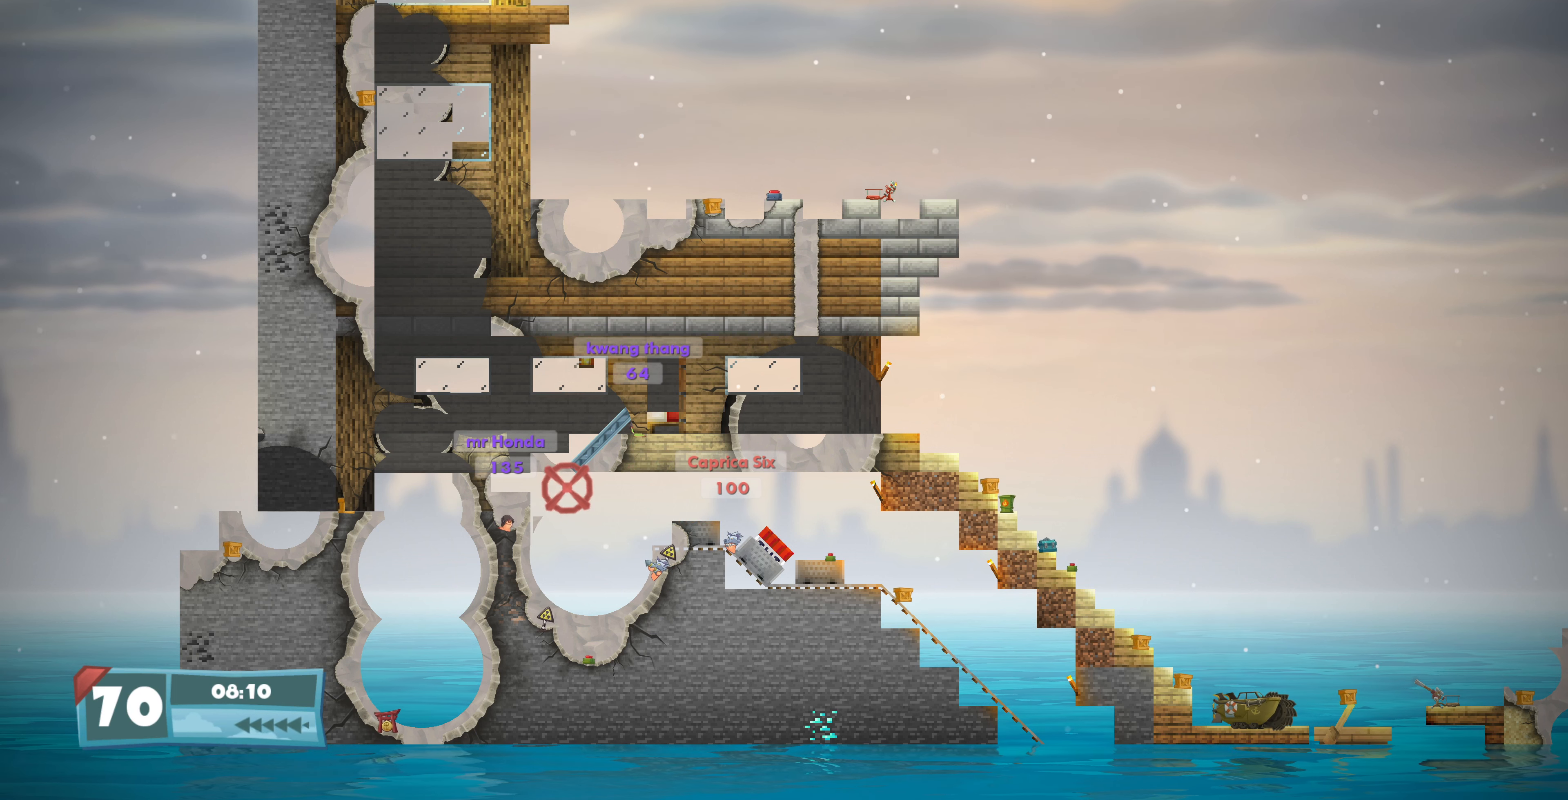
{"buttons": ["CROSS"], "left_stick": "center", "right_stick": "center", "events": [[67, "DPAD_DOWN", "up"], [500, "CROSS", "down"]]}
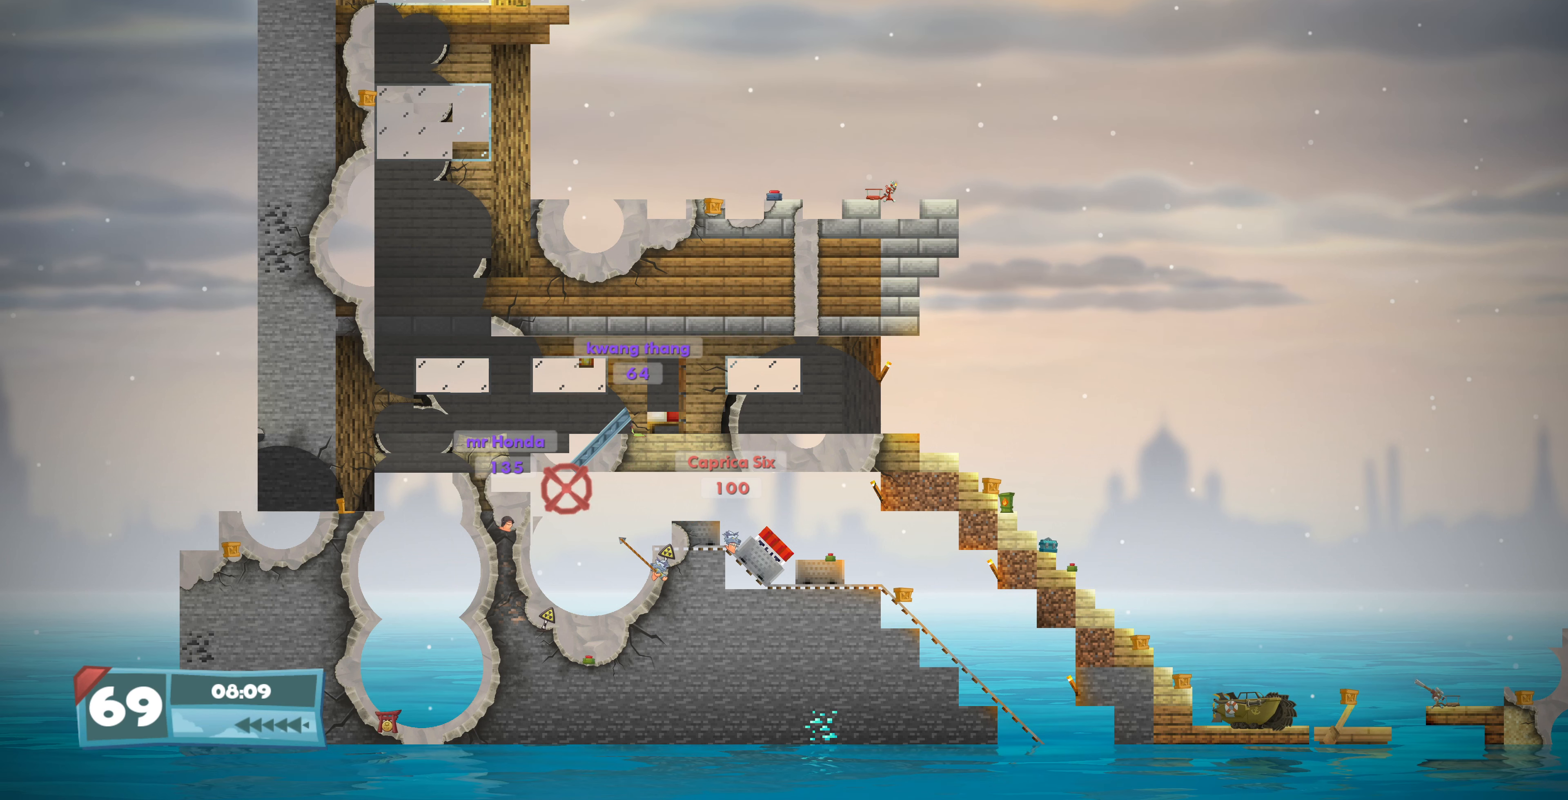
{"buttons": [], "left_stick": "center", "right_stick": "center", "events": [[134, "CROSS", "up"]]}
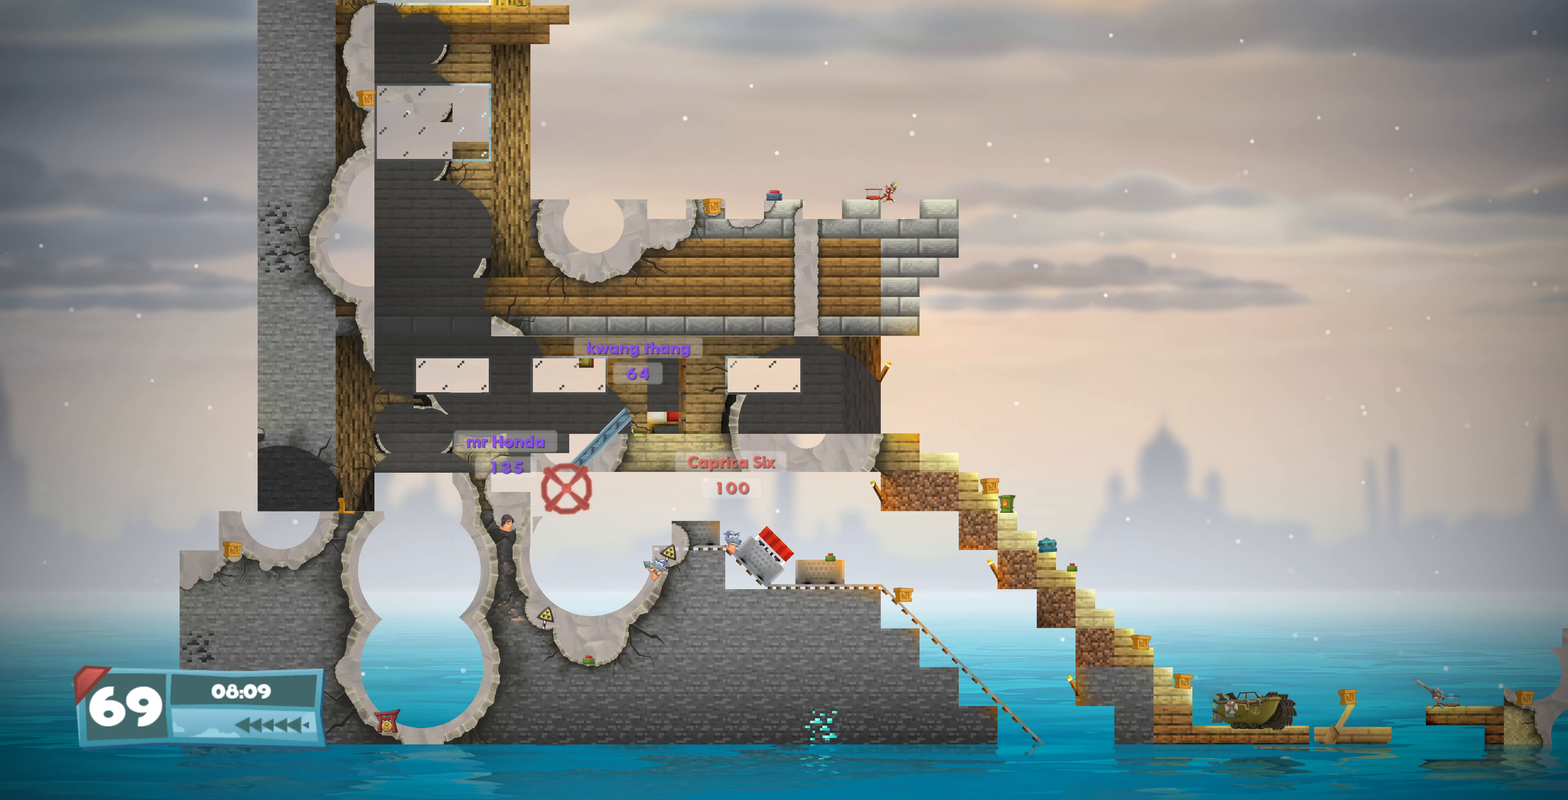
{"buttons": [], "left_stick": "center", "right_stick": "center", "events": [[367, "DPAD_DOWN", "down"], [500, "DPAD_DOWN", "up"]]}
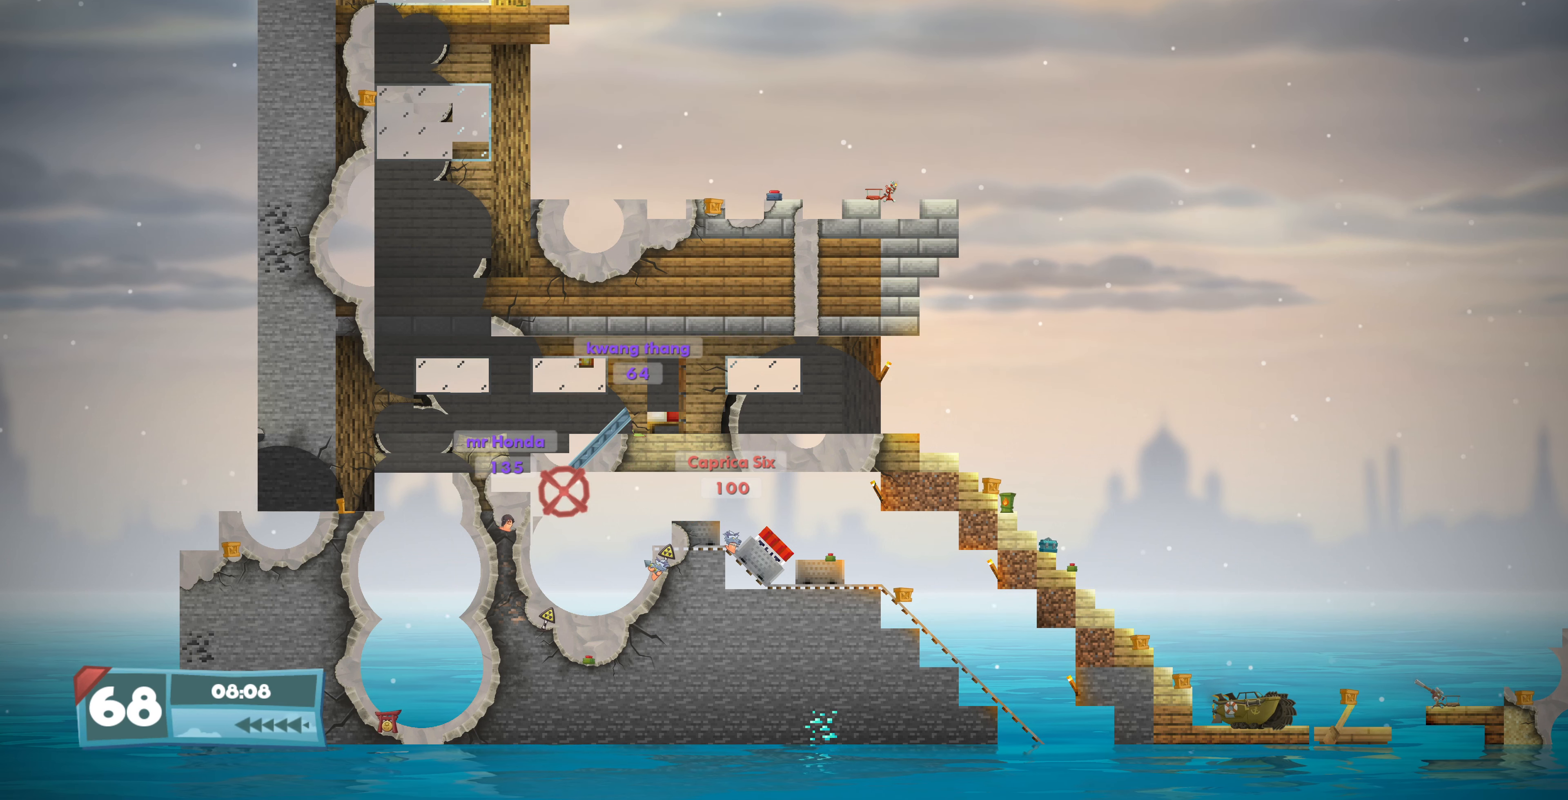
{"buttons": [], "left_stick": "center", "right_stick": "center", "events": []}
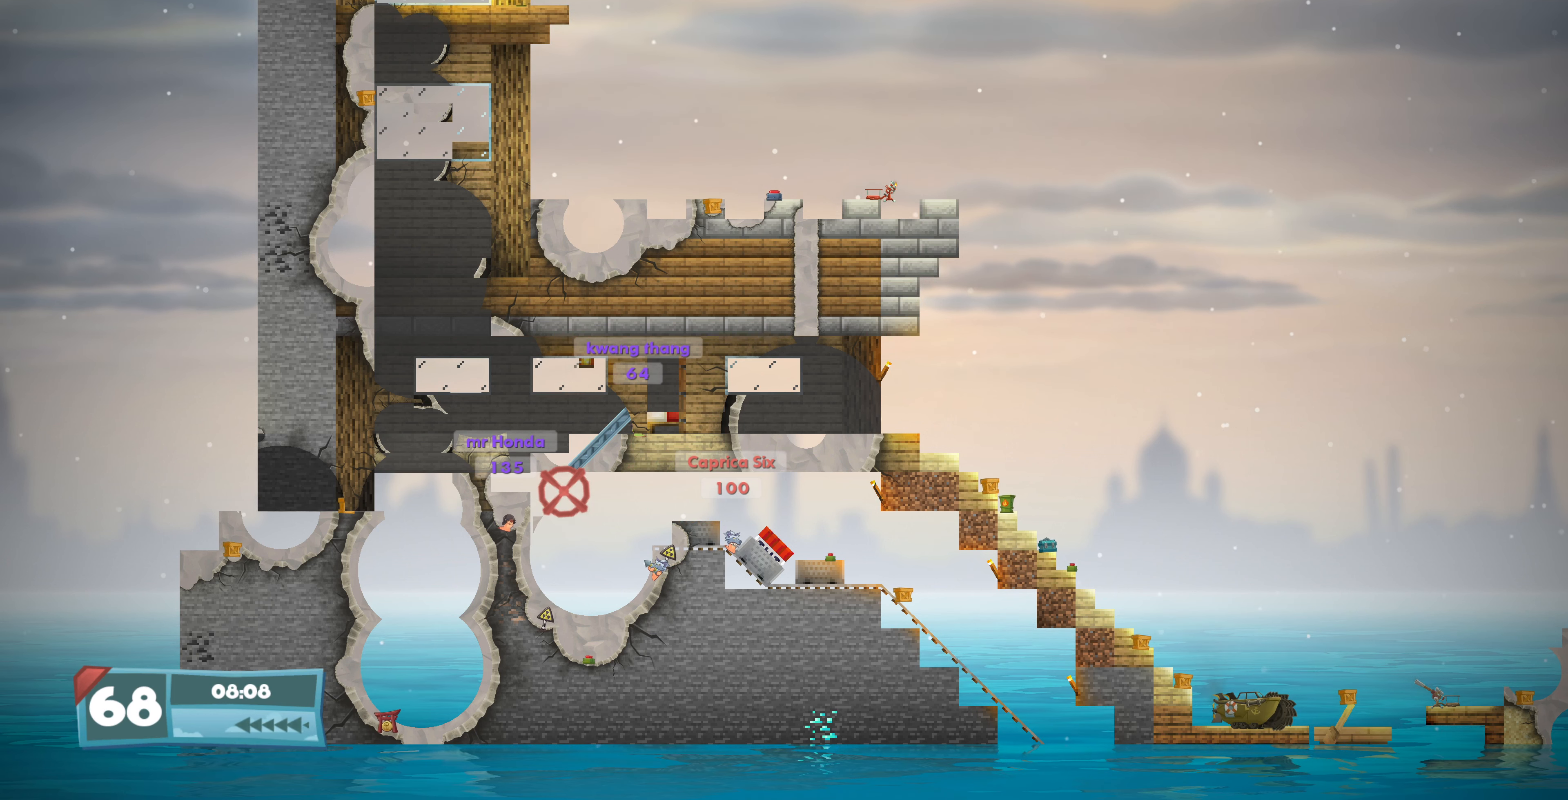
{"buttons": ["CROSS"], "left_stick": "center", "right_stick": "center", "events": [[34, "DPAD_UP", "down"], [100, "DPAD_UP", "up"], [500, "CROSS", "down"]]}
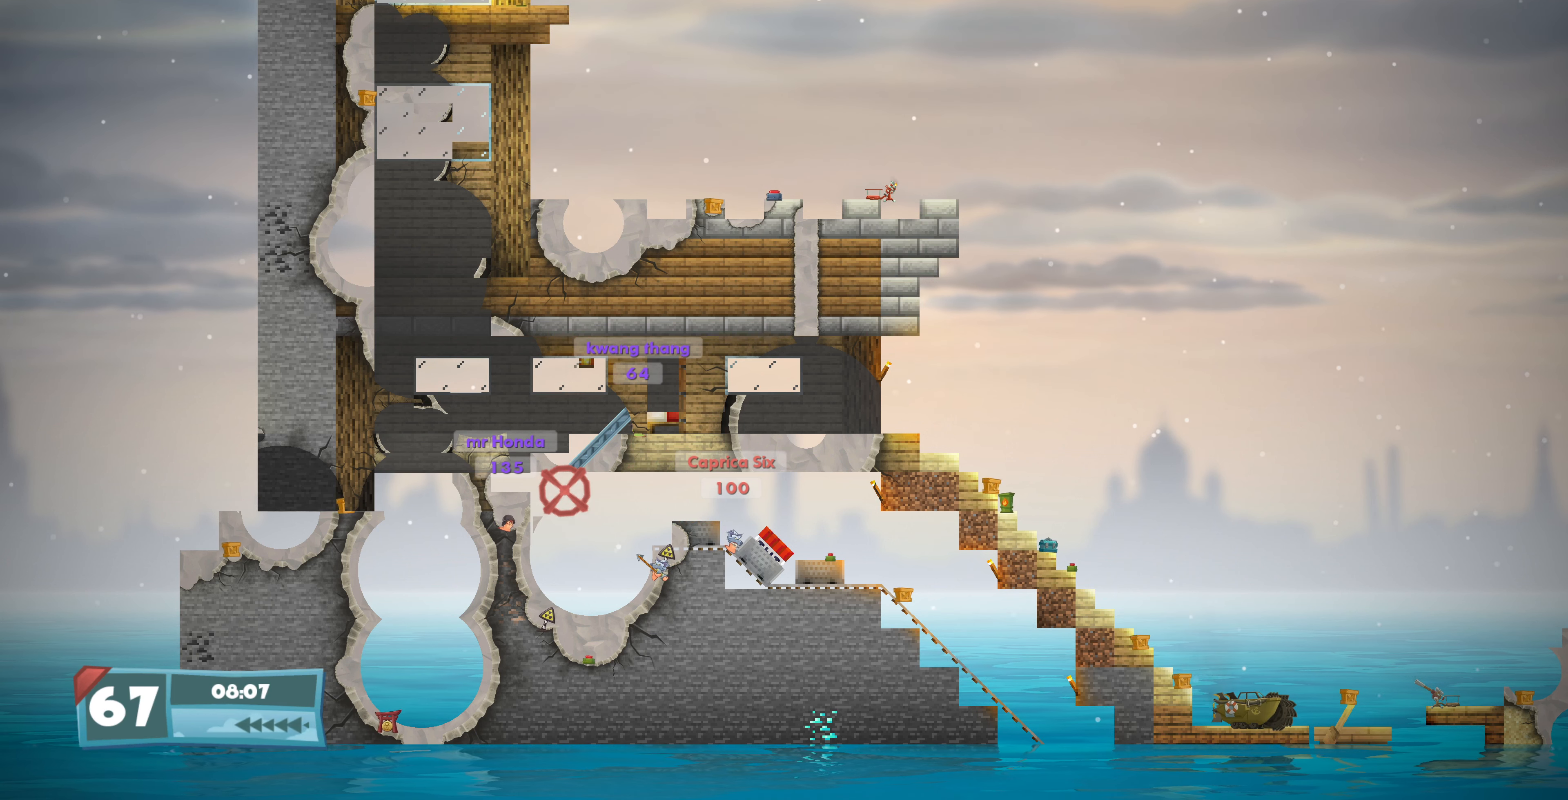
{"buttons": [], "left_stick": "center", "right_stick": "center", "events": [[134, "CROSS", "up"]]}
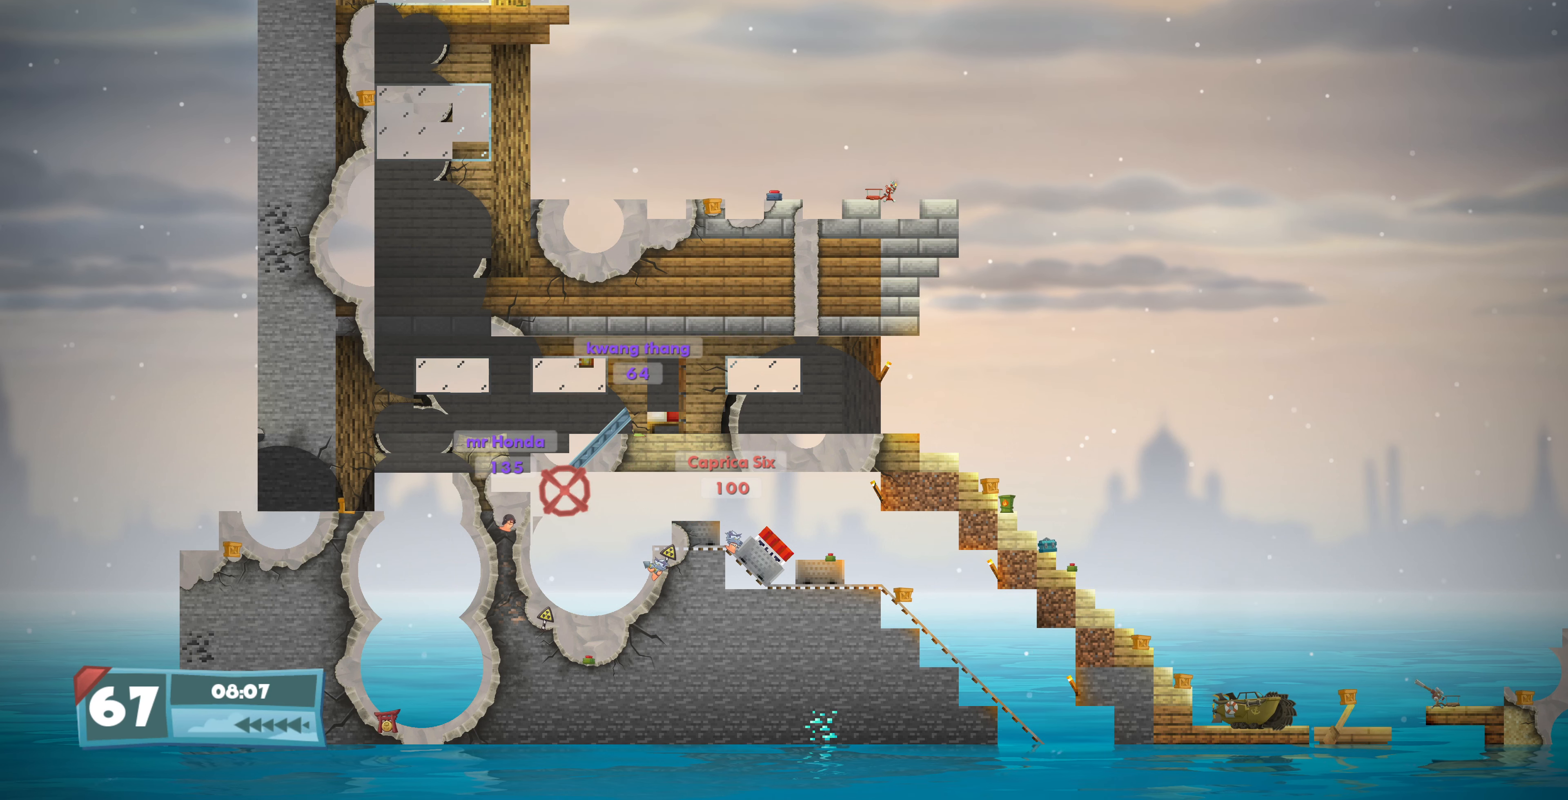
{"buttons": [], "left_stick": "center", "right_stick": "center", "events": [[134, "DPAD_DOWN", "down"], [200, "DPAD_DOWN", "up"], [234, "CROSS", "down"], [367, "CROSS", "up"]]}